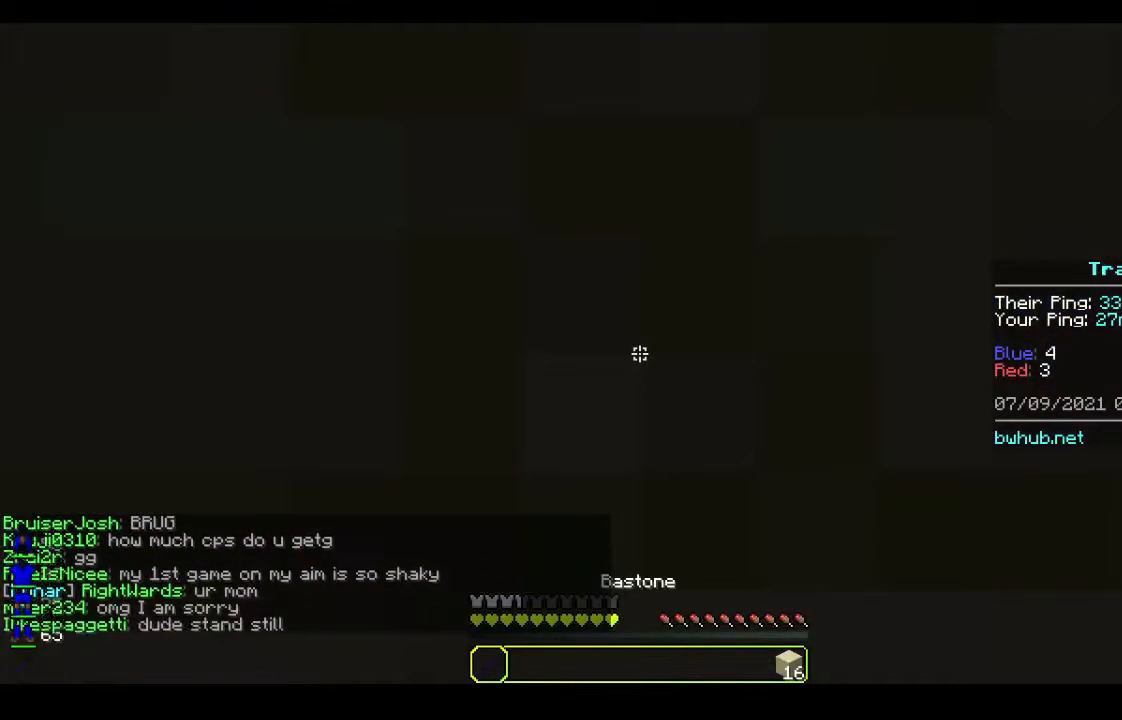
Gameplay with keyboard and mouse; each line is a JSON object with the keys and mouse buttons held at the frame after it. "events" lists presses ("down") and releases ("up") of "a", "d", "s", "w", "mouse_left" and "mouse_right" between this image and that frame as [ms after this image, input, new state], when the widget could be followed in between. "mouse_left", "mouse_right" = the "left", "right" buttons of the "mouse" list. No other keys are recorded. Fast repeated clicks can show as one long hold. Mouse movement is not recorded.
{"keys": ["w"], "mouse": [], "events": []}
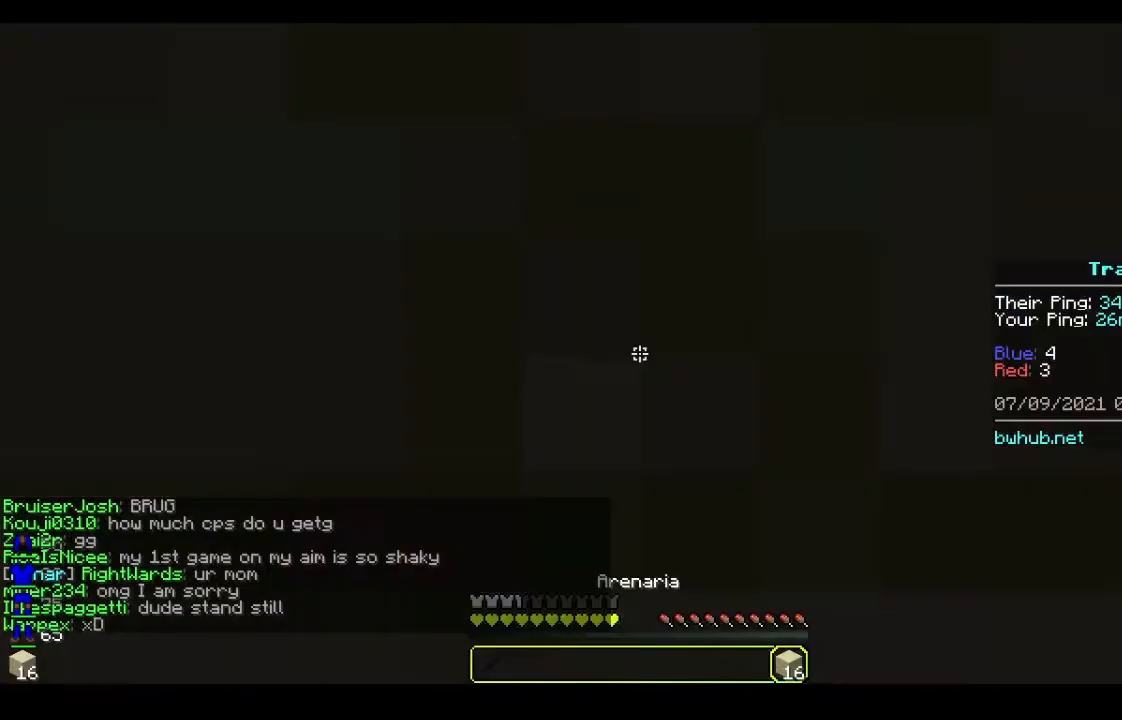
{"keys": ["w"], "mouse": ["right"], "events": [[367, "mouse_right", "down"]]}
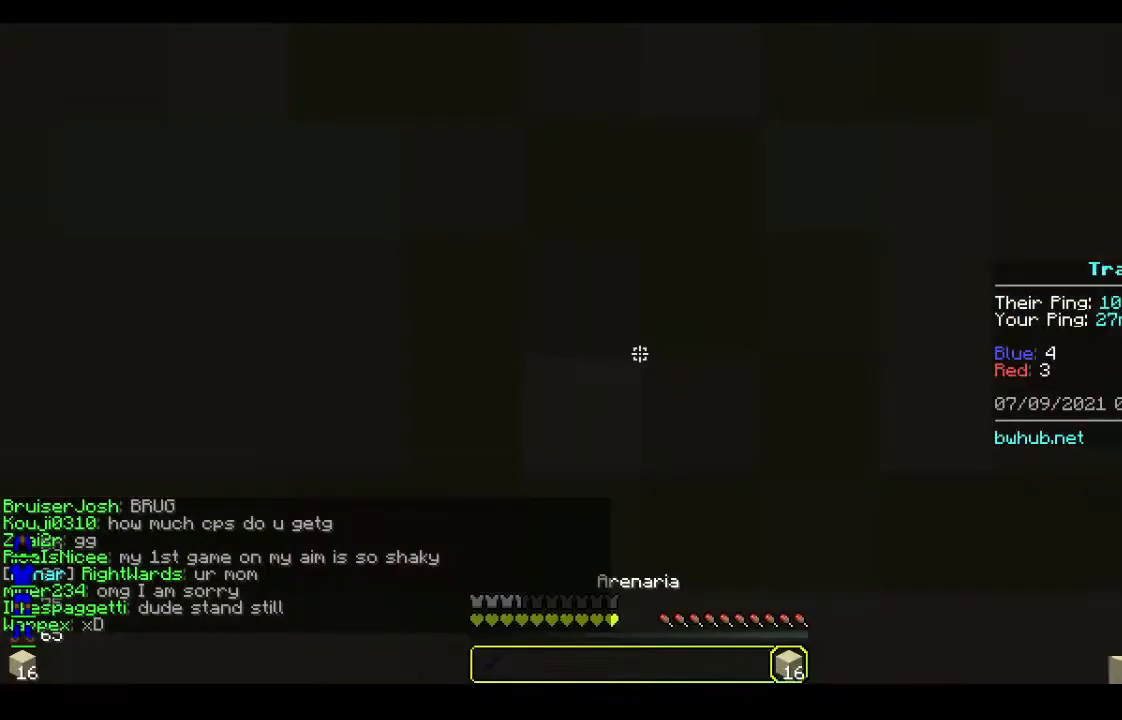
{"keys": ["w"], "mouse": [], "events": [[433, "mouse_right", "up"]]}
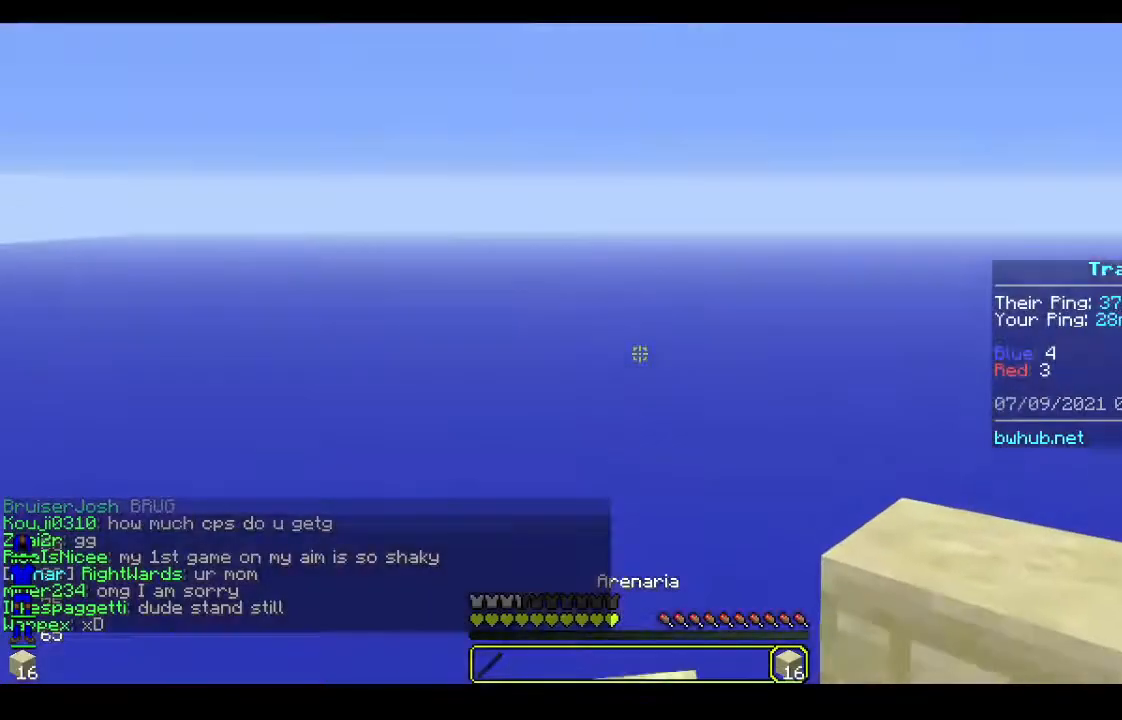
{"keys": [], "mouse": [], "events": [[33, "mouse_right", "down"], [467, "mouse_right", "up"], [467, "w", "up"]]}
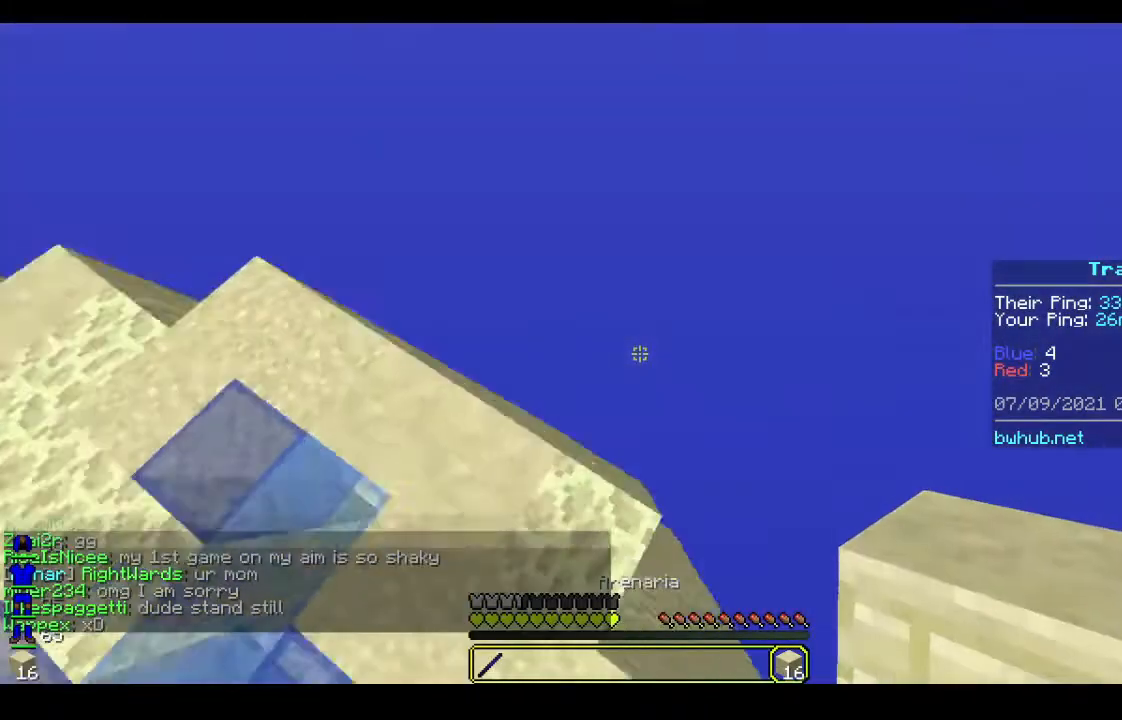
{"keys": ["w"], "mouse": ["right"], "events": [[400, "mouse_right", "down"], [400, "w", "down"]]}
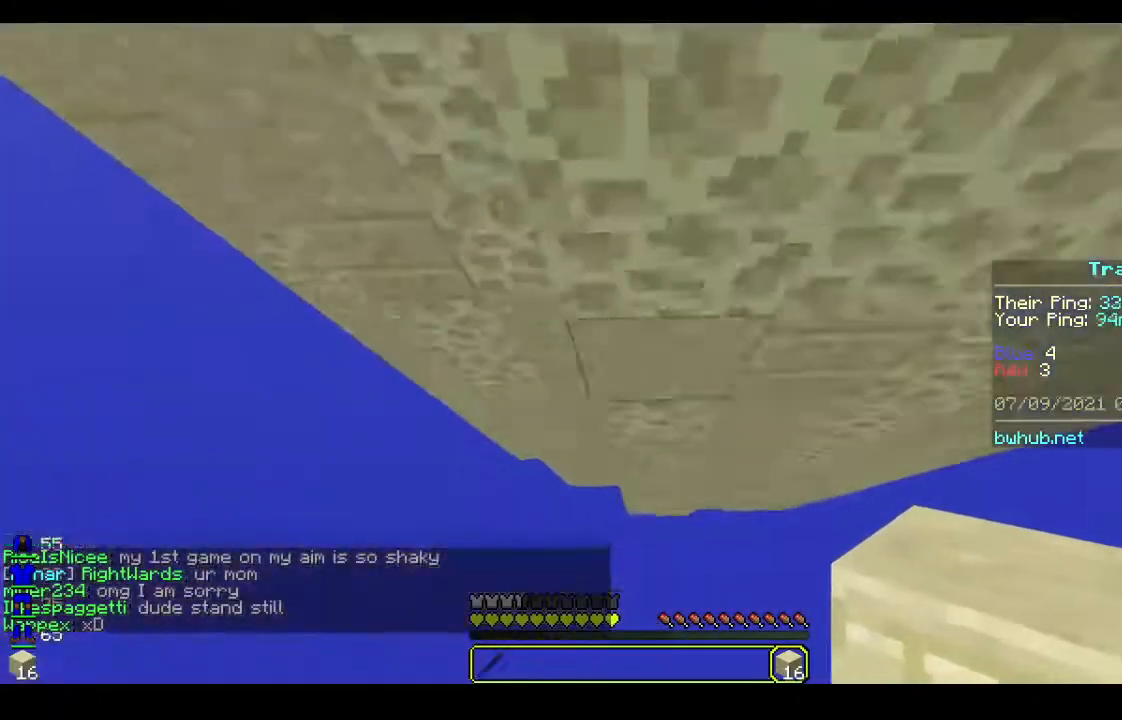
{"keys": ["w"], "mouse": ["right"], "events": []}
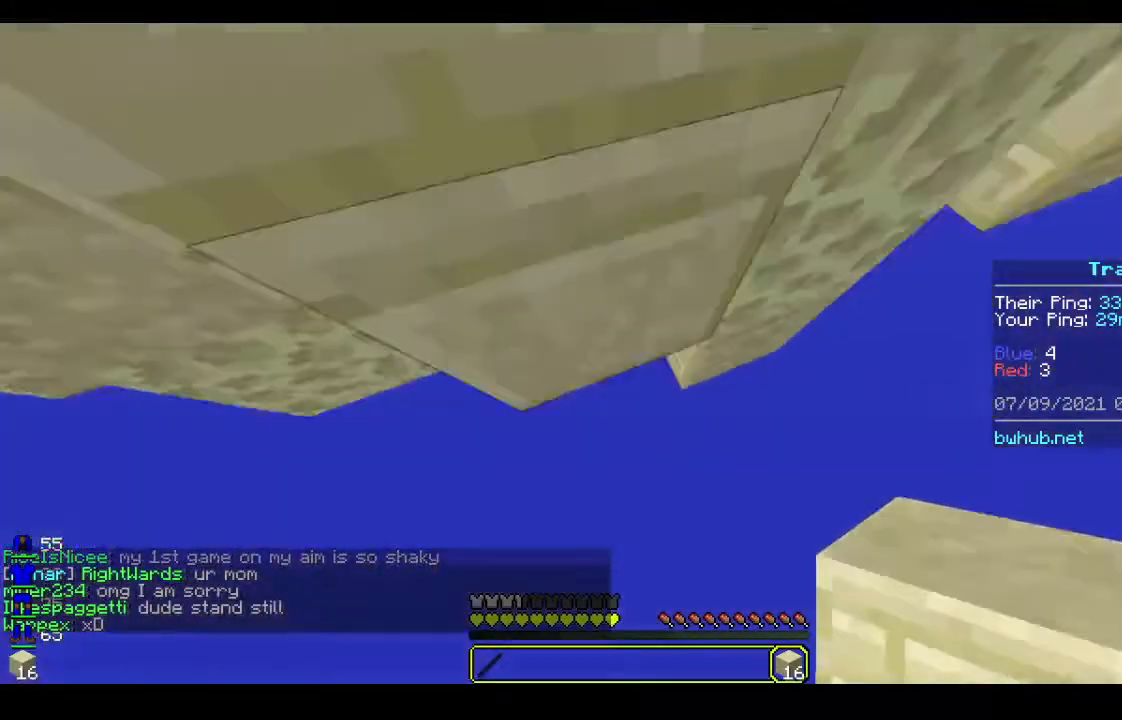
{"keys": [], "mouse": [], "events": [[467, "w", "up"], [500, "mouse_right", "up"]]}
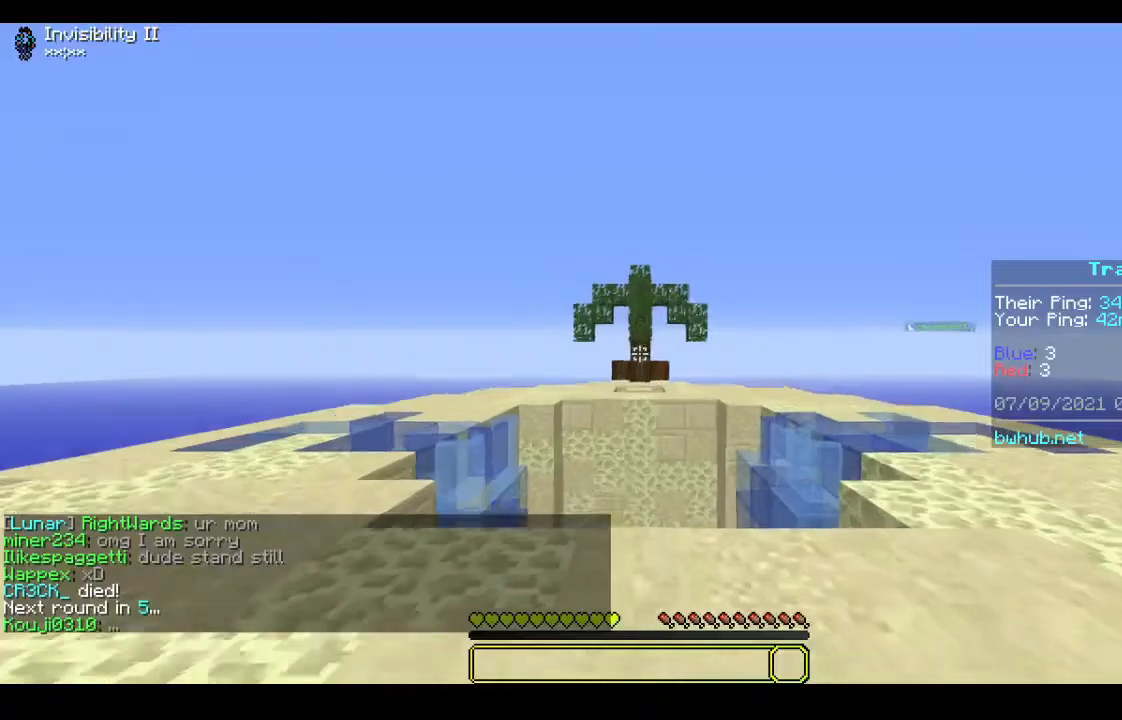
{"keys": [], "mouse": [], "events": []}
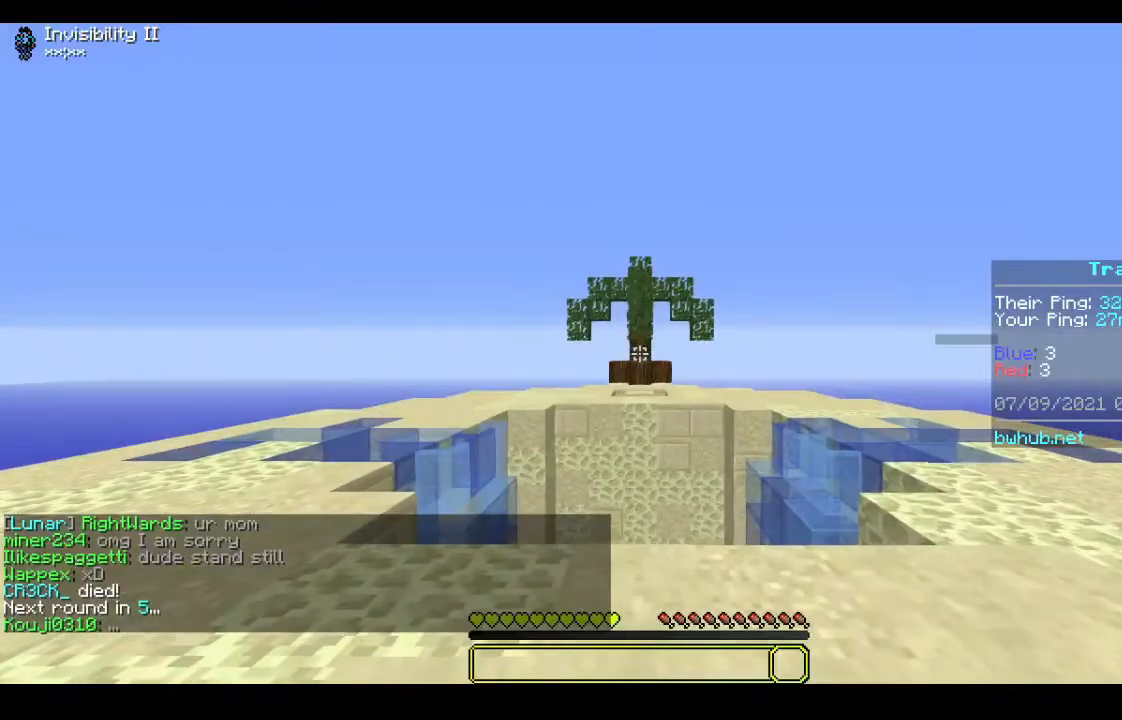
{"keys": [], "mouse": [], "events": []}
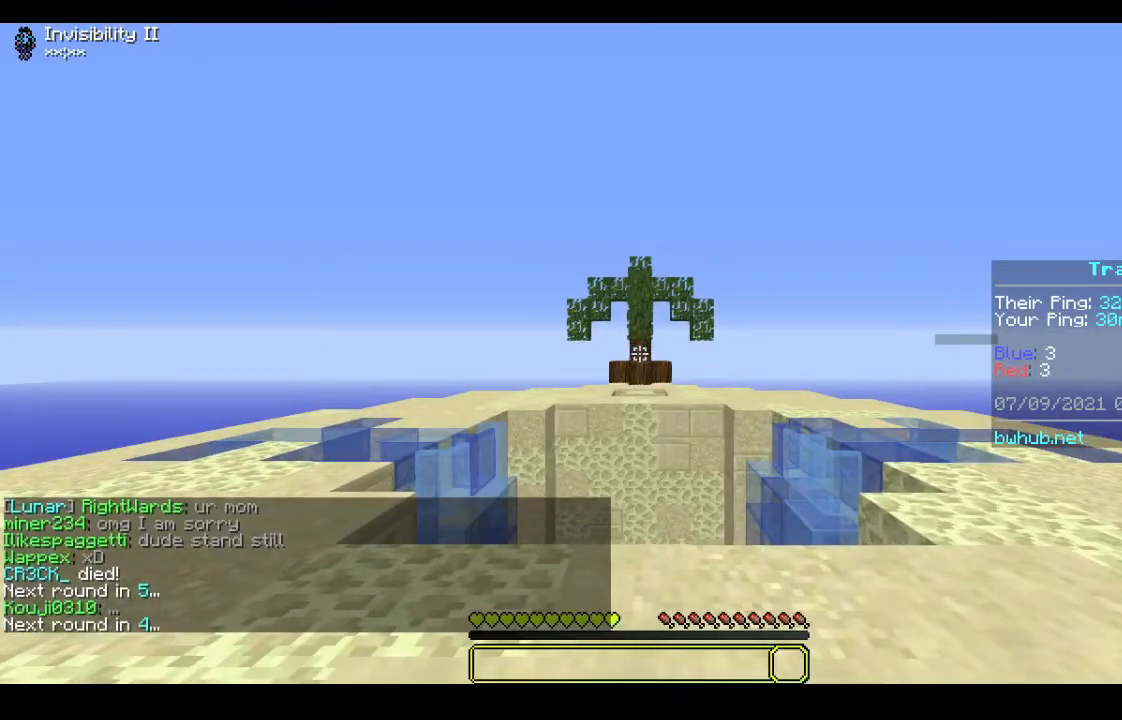
{"keys": [], "mouse": [], "events": []}
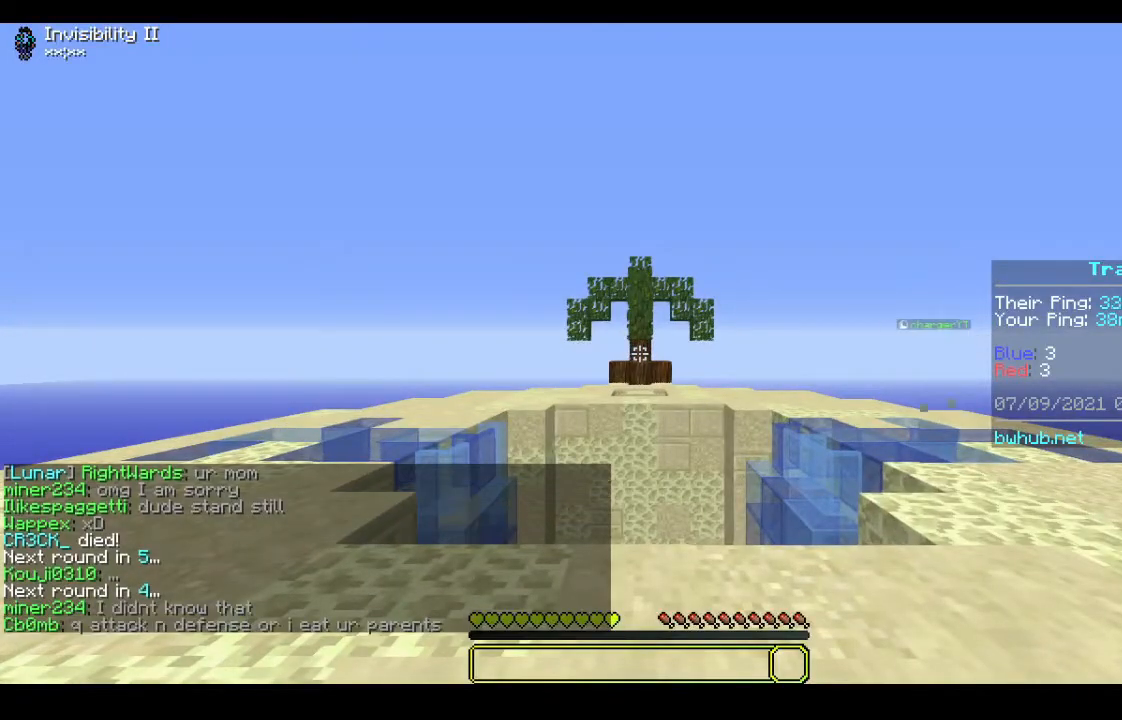
{"keys": [], "mouse": [], "events": []}
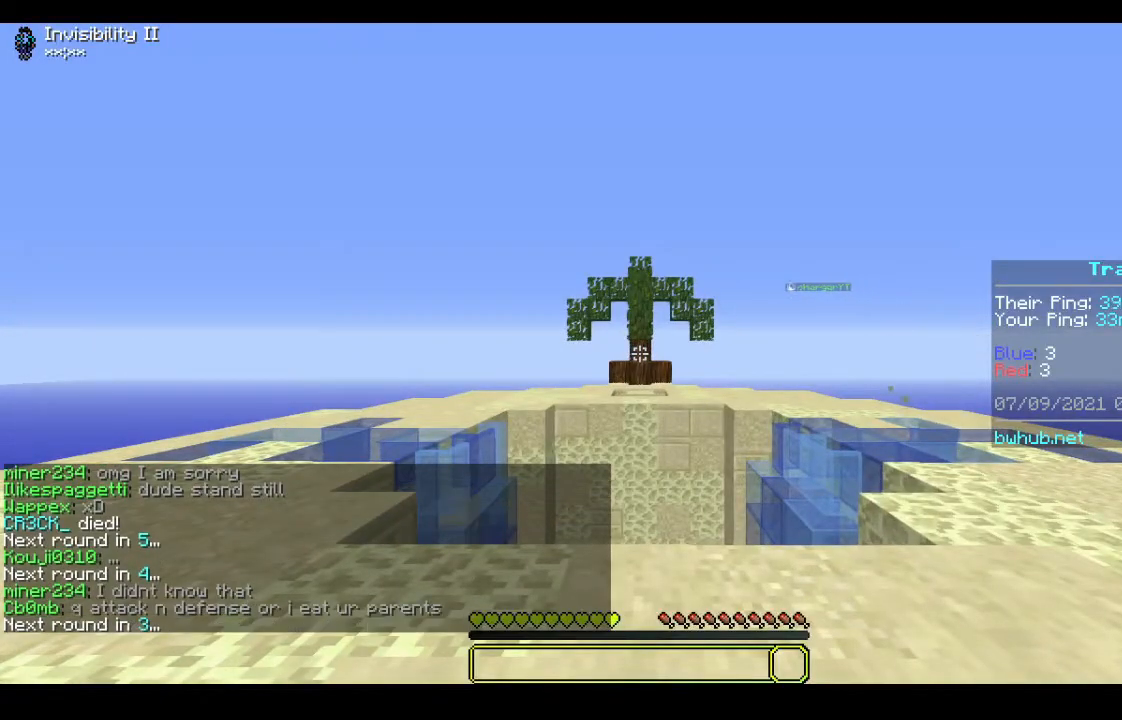
{"keys": [], "mouse": [], "events": []}
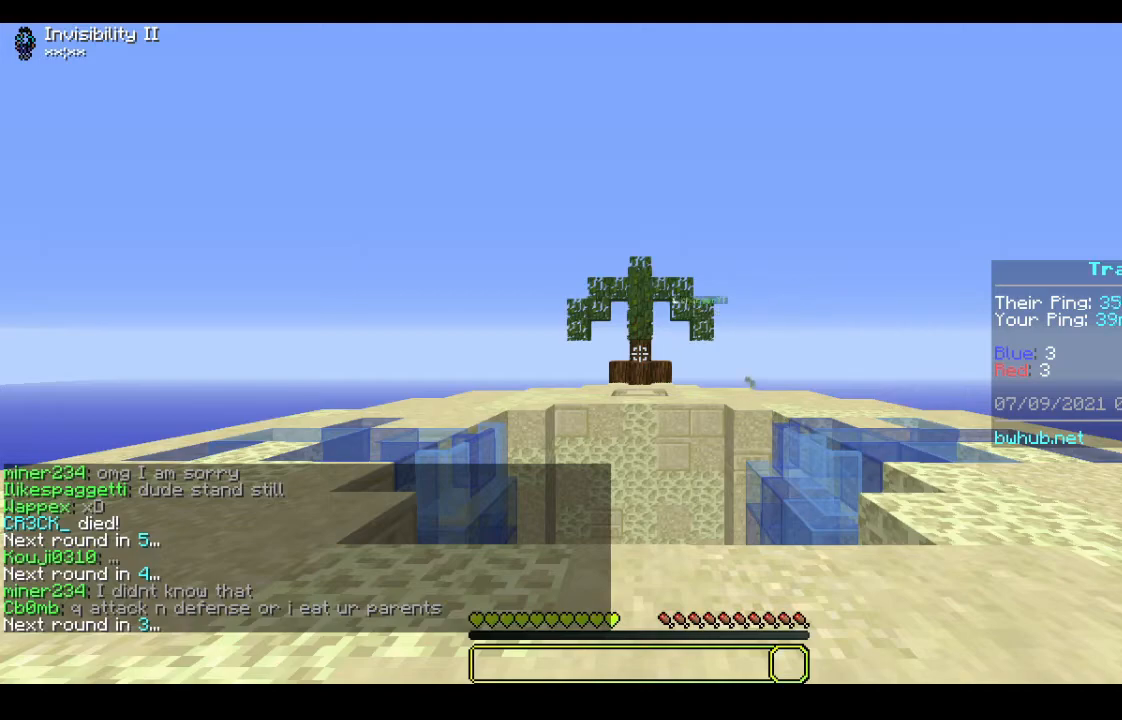
{"keys": [], "mouse": [], "events": []}
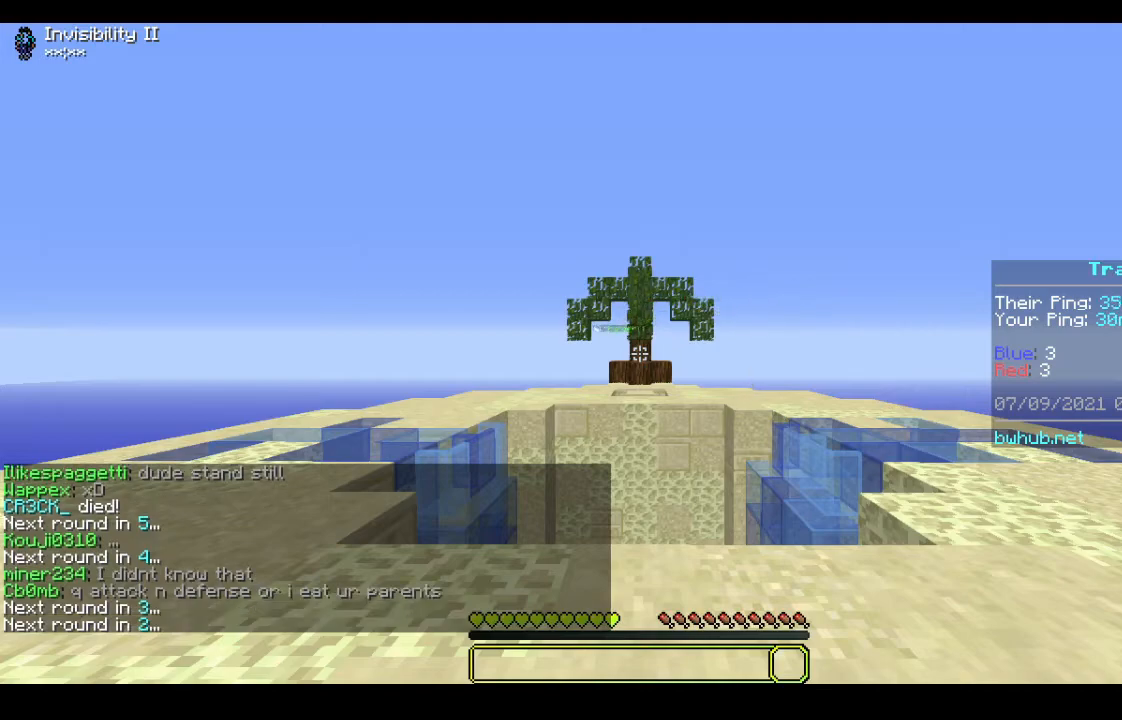
{"keys": [], "mouse": [], "events": []}
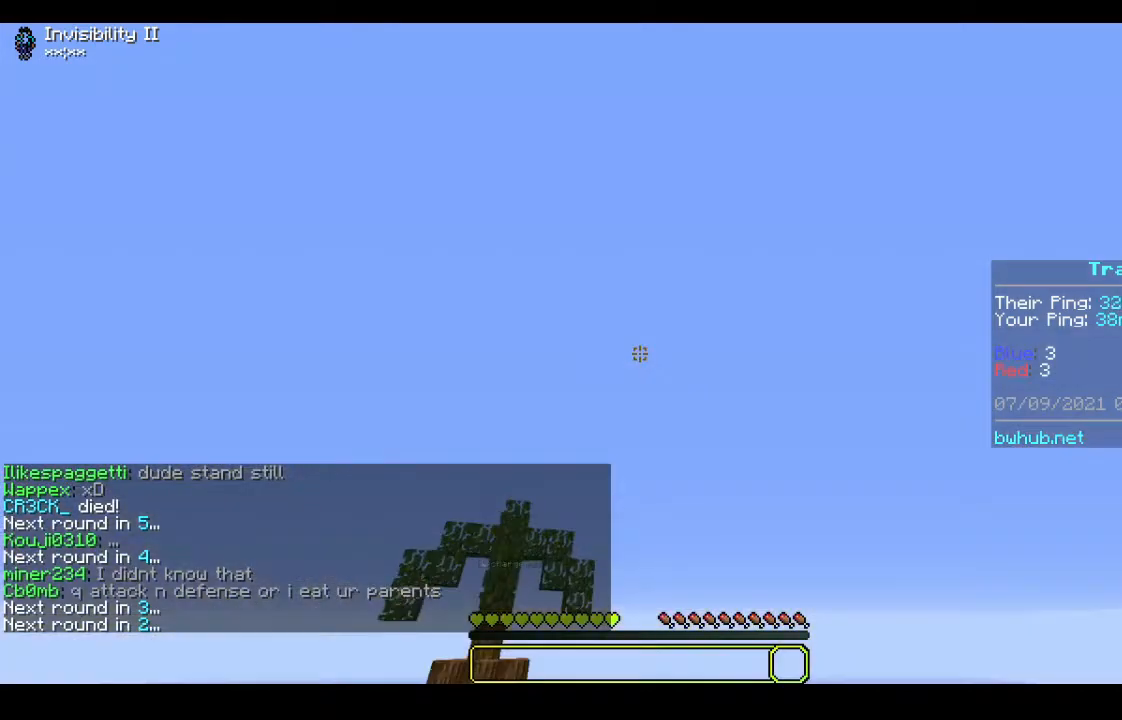
{"keys": [], "mouse": [], "events": []}
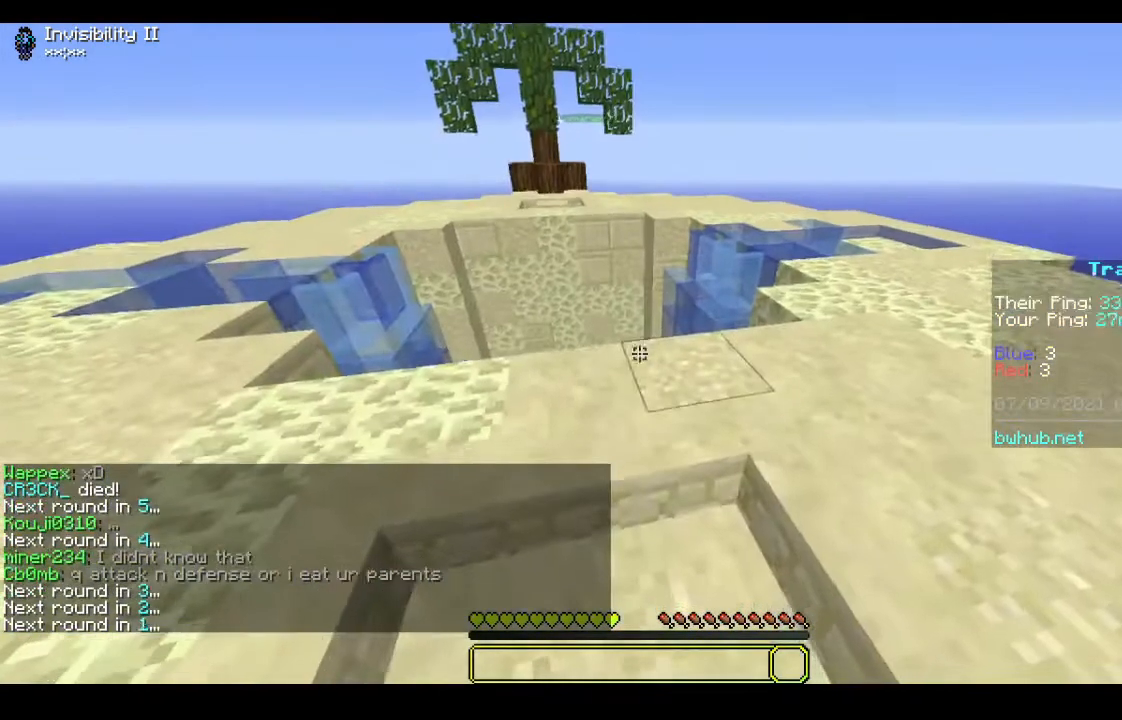
{"keys": [], "mouse": [], "events": []}
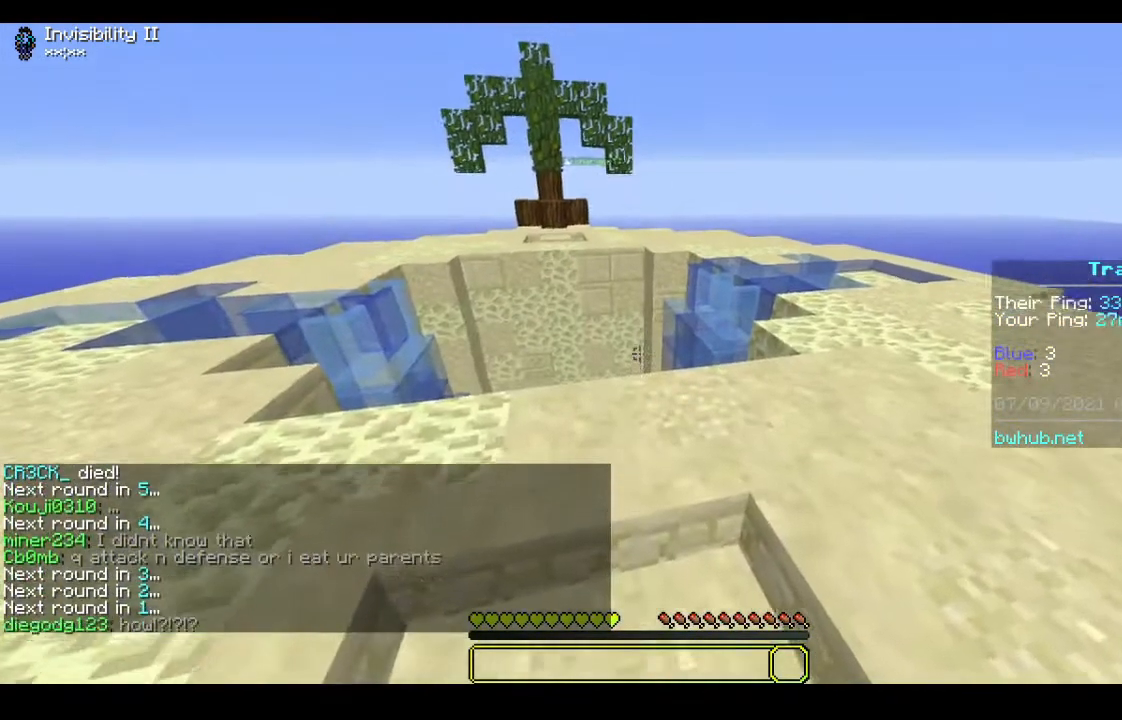
{"keys": [], "mouse": [], "events": [[133, "d", "down"], [433, "d", "up"]]}
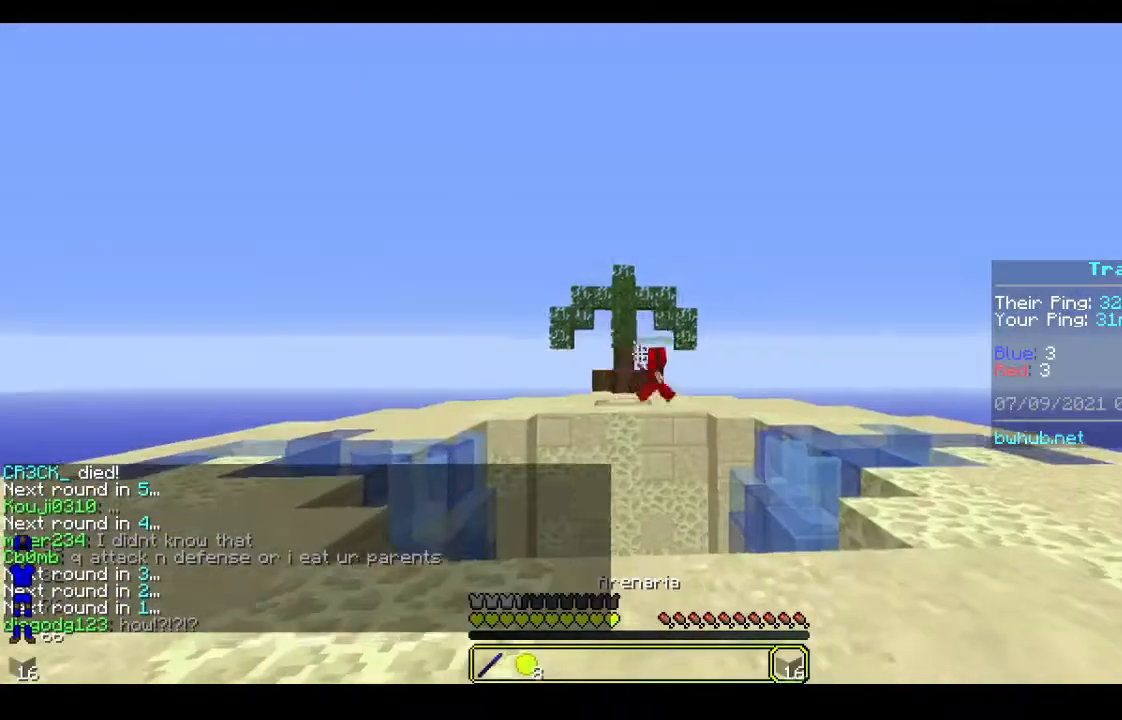
{"keys": [], "mouse": [], "events": [[33, "mouse_left", "down"], [133, "mouse_left", "up"]]}
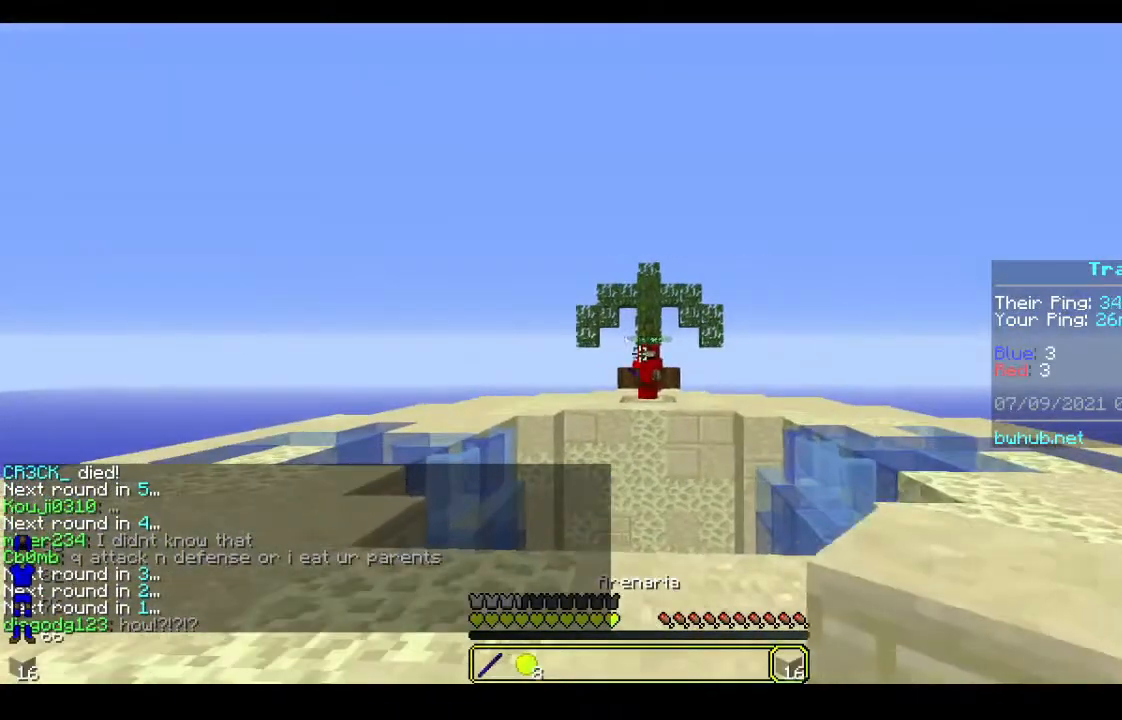
{"keys": ["d"], "mouse": [], "events": [[233, "d", "down"]]}
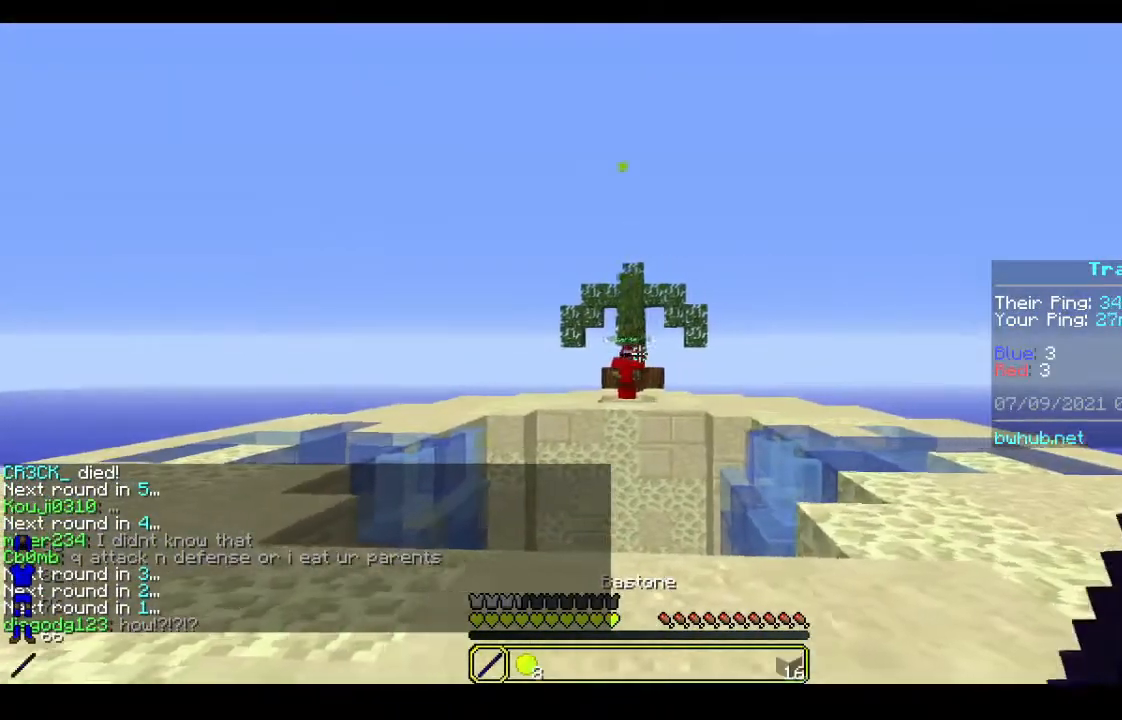
{"keys": ["d"], "mouse": [], "events": []}
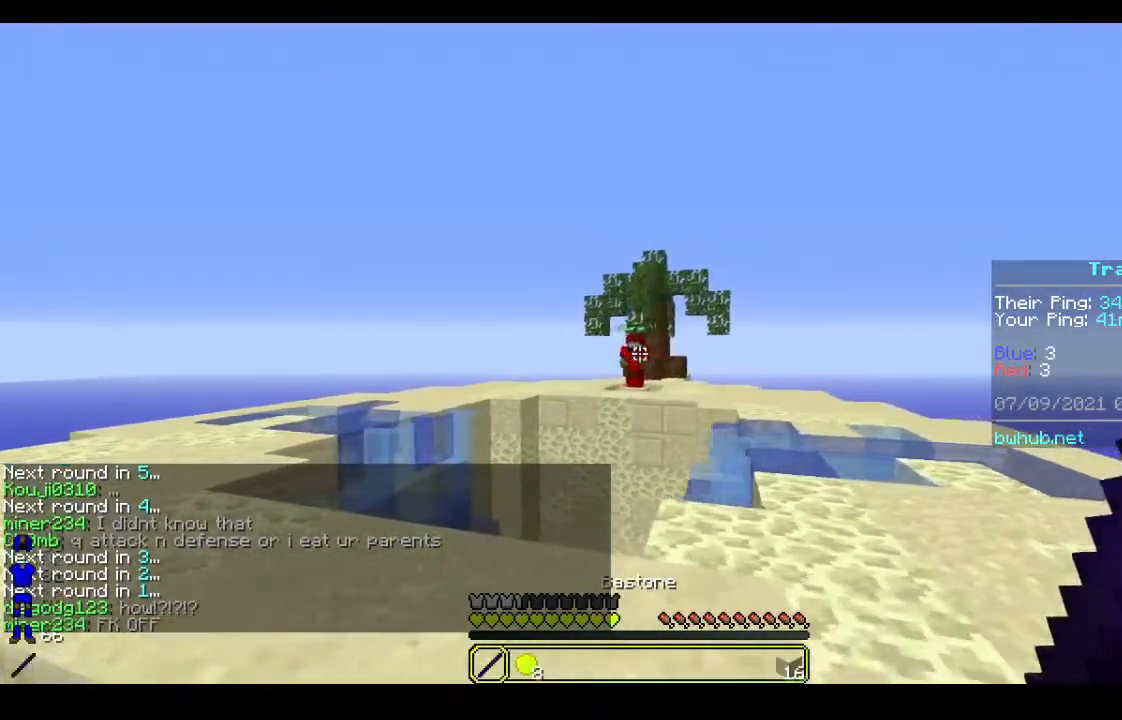
{"keys": [], "mouse": [], "events": [[267, "d", "up"]]}
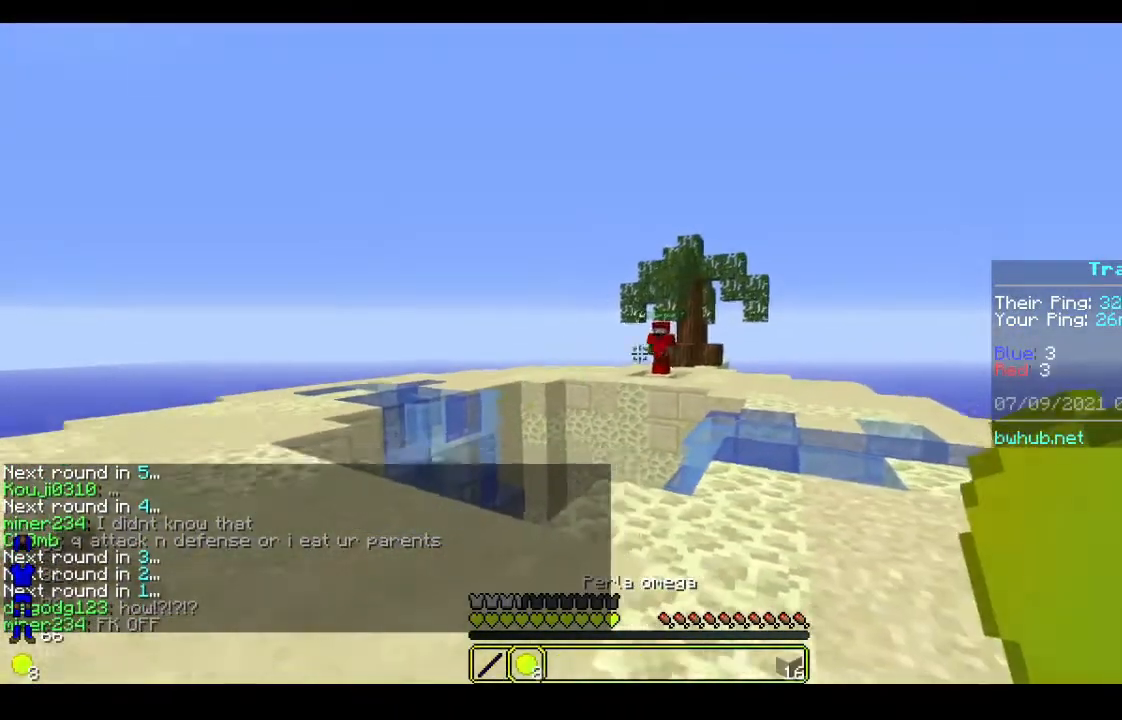
{"keys": ["d"], "mouse": [], "events": [[67, "w", "down"], [133, "d", "down"], [433, "w", "up"]]}
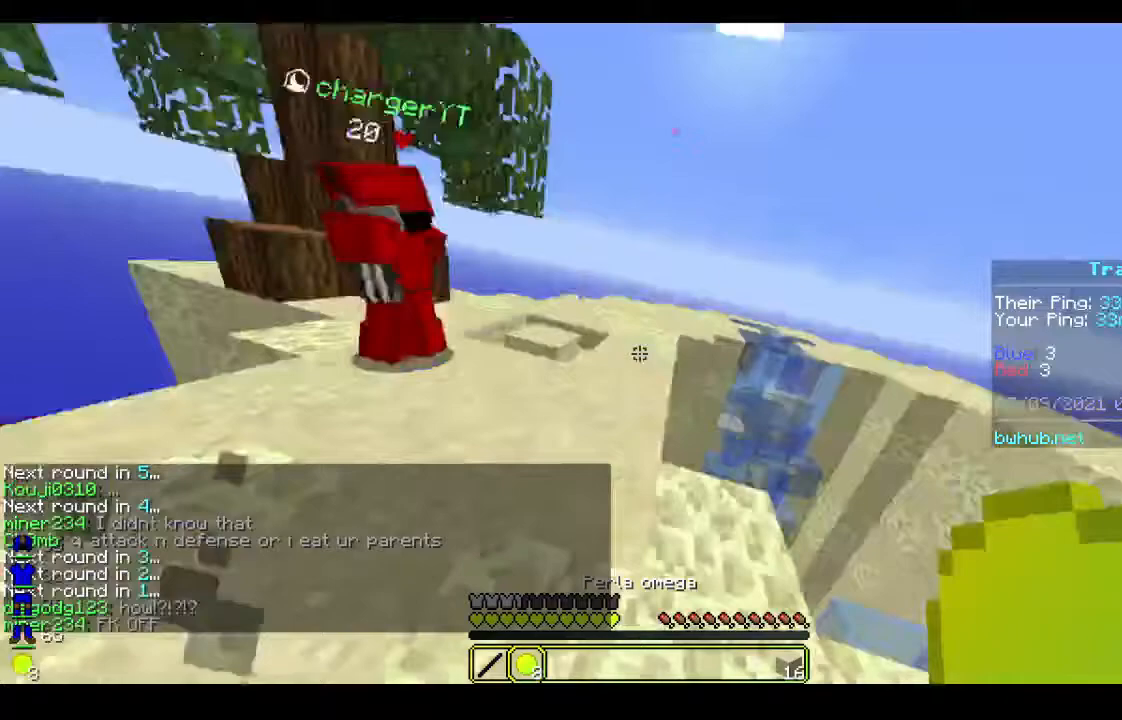
{"keys": ["w"], "mouse": [], "events": [[233, "w", "down"], [433, "d", "up"]]}
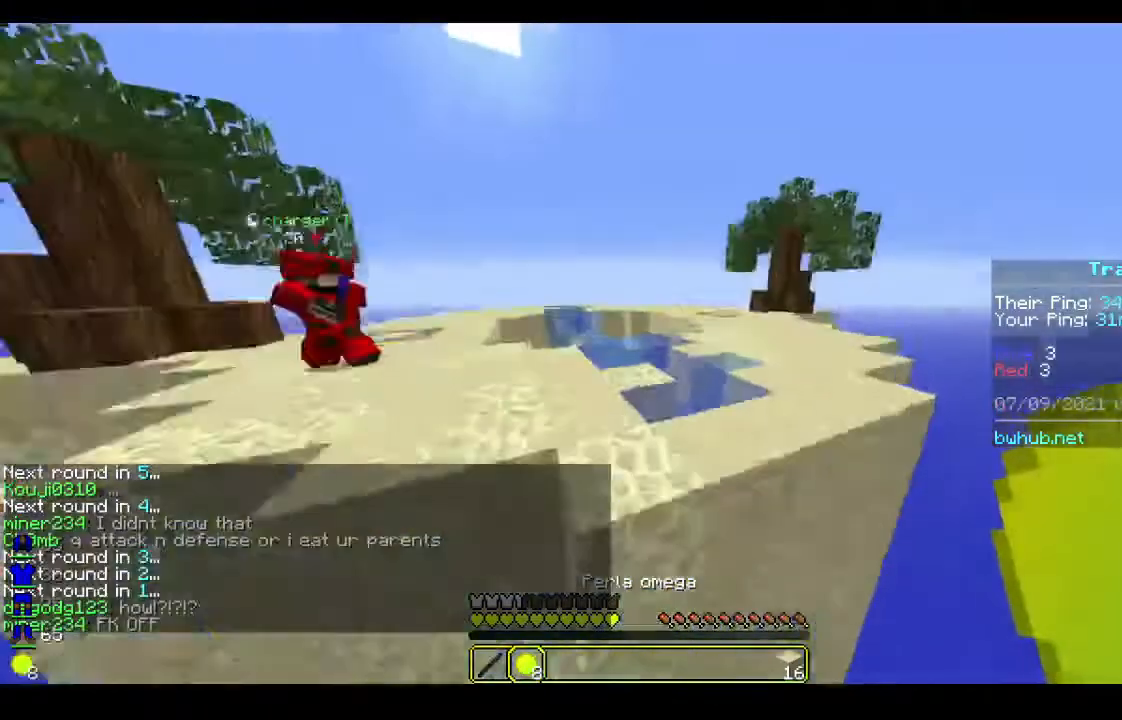
{"keys": ["w"], "mouse": [], "events": [[133, "mouse_right", "down"], [300, "mouse_right", "up"]]}
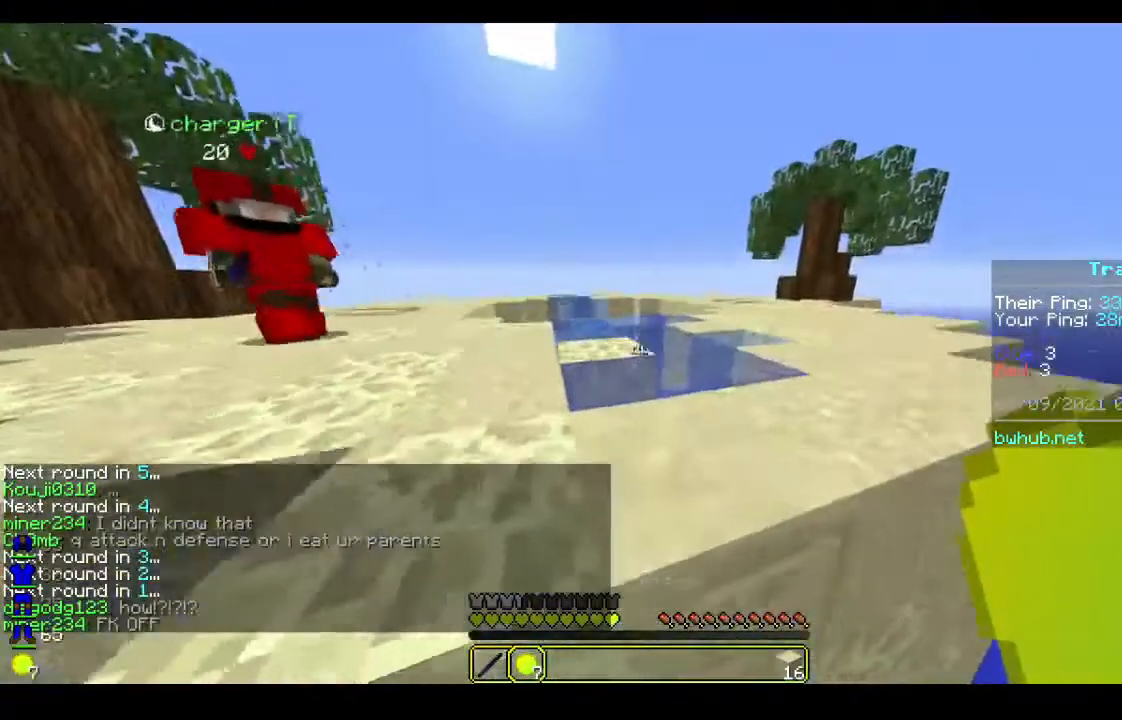
{"keys": ["w"], "mouse": [], "events": [[267, "mouse_right", "down"], [433, "mouse_right", "up"]]}